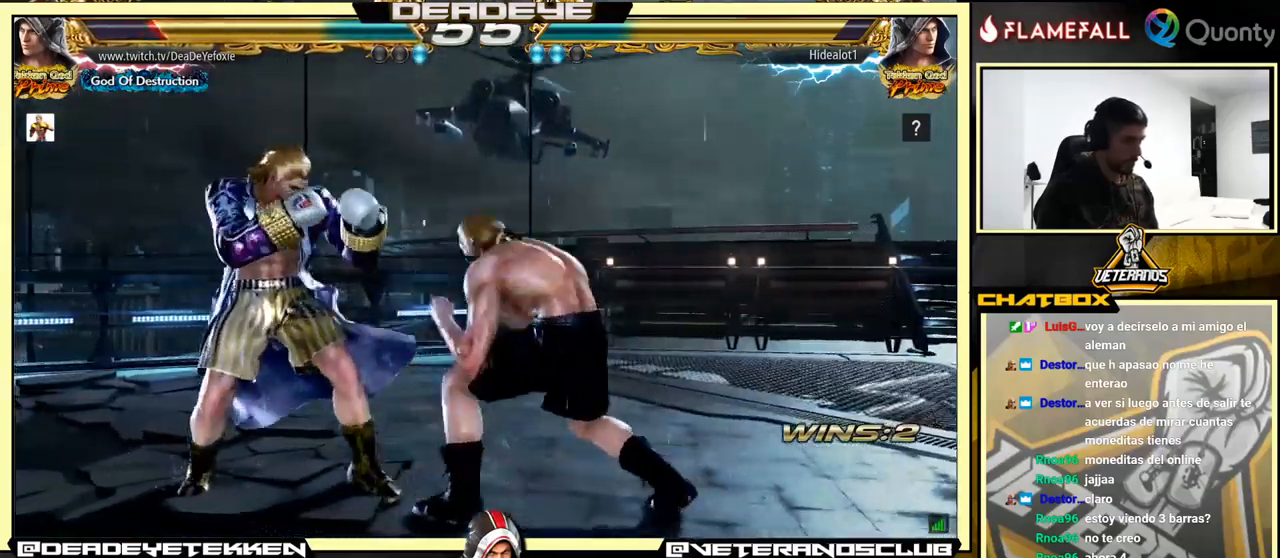
Gameplay with a controller (arcade stick); each line is a JSON object with the inputs held at the frame after it. "events" lists button and stick changes between this image and that frame as [ms after this image, input, new state], when the widget could be followed in between. Not read: L3 R3.
{"buttons": [], "left_stick": "left", "events": [[416, "left_stick", "center"], [483, "left_stick", "left"]]}
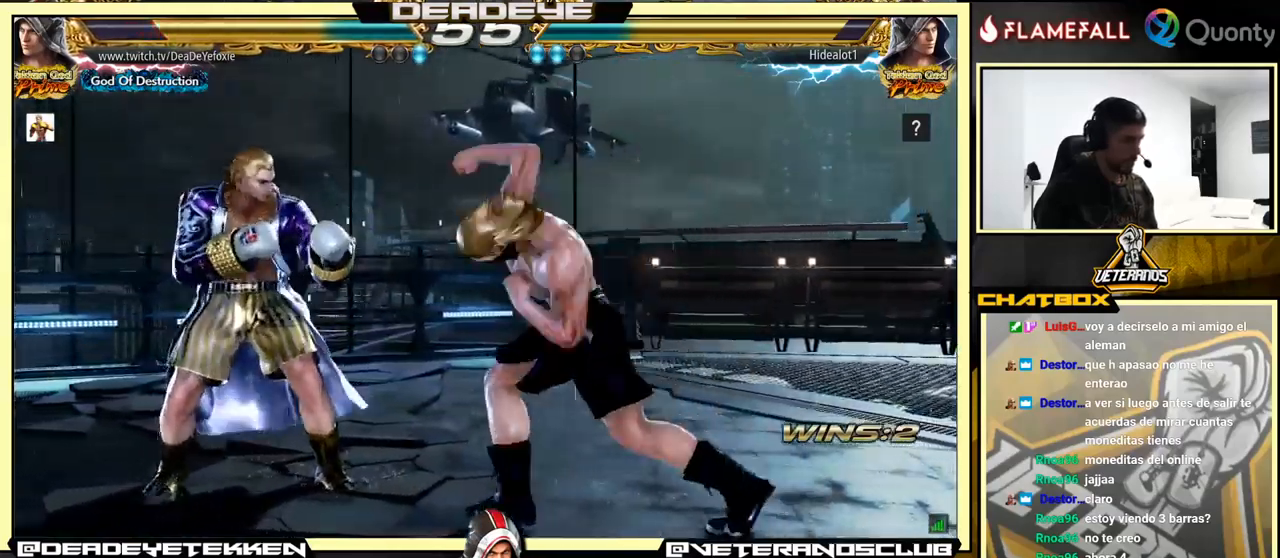
{"buttons": [], "left_stick": "center", "events": [[200, "left_stick", "right"], [266, "left_stick", "center"]]}
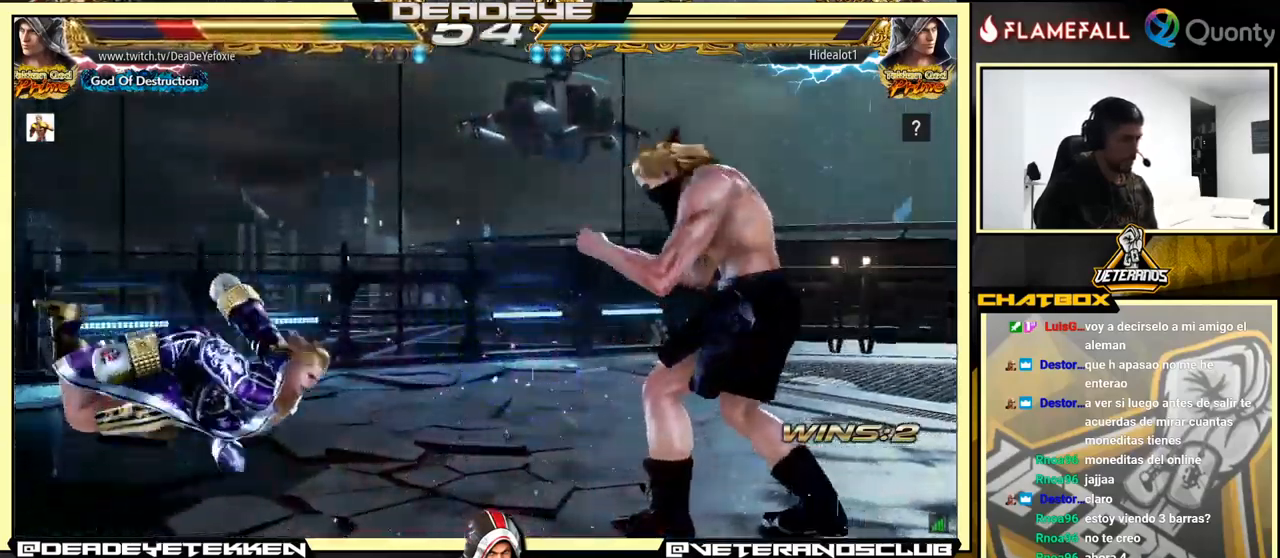
{"buttons": [], "left_stick": "center", "events": []}
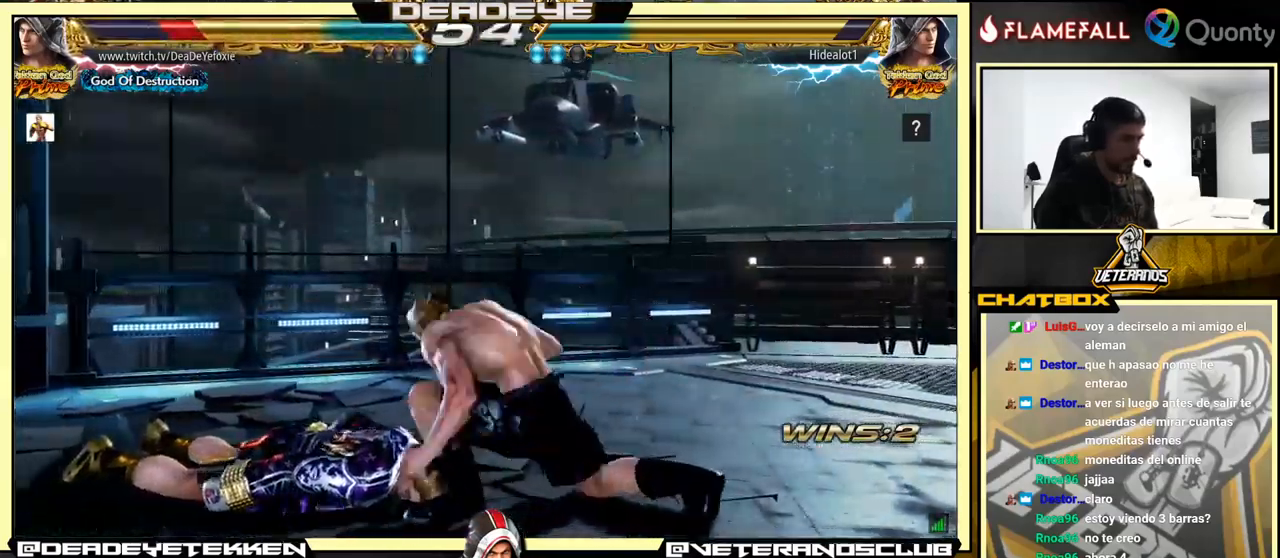
{"buttons": [], "left_stick": "up", "events": [[333, "left_stick", "up"]]}
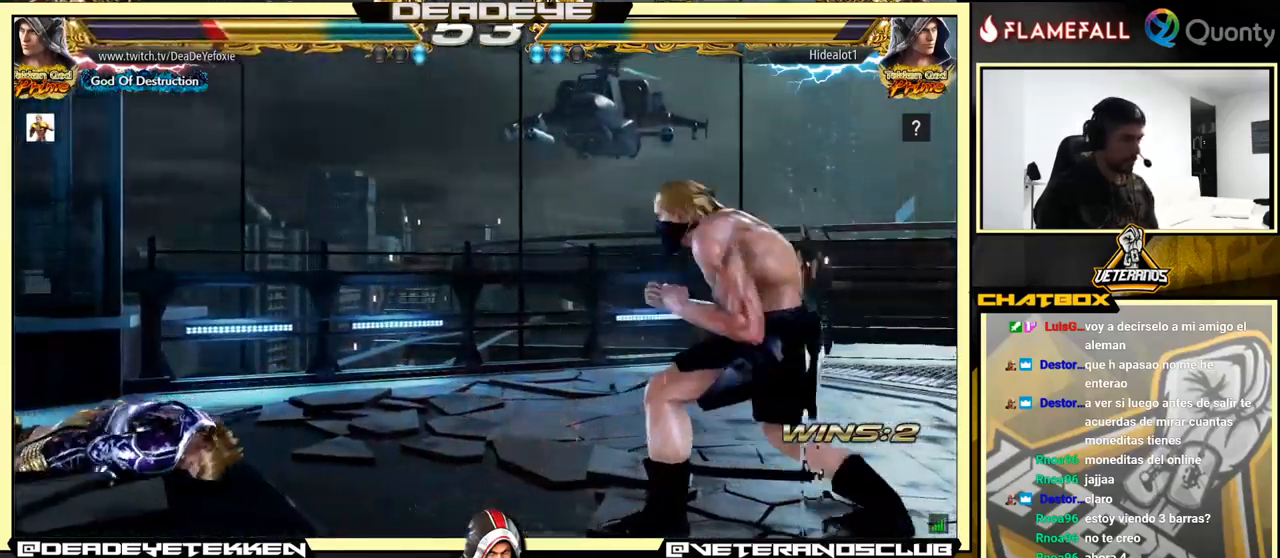
{"buttons": [], "left_stick": "left", "events": [[83, "left_stick", "center"], [483, "left_stick", "left"]]}
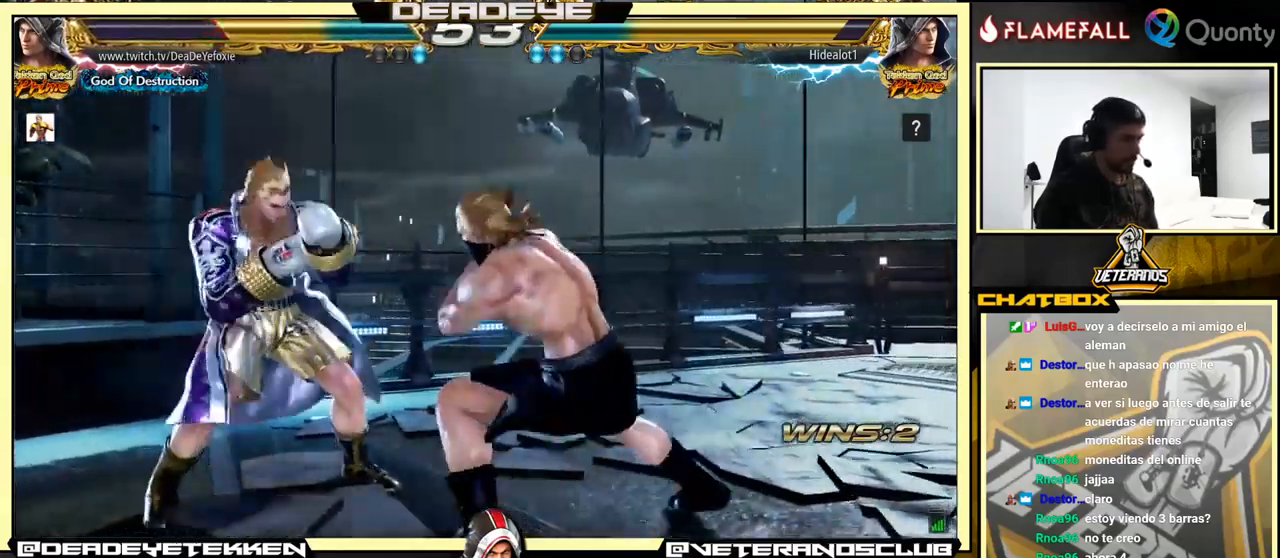
{"buttons": [], "left_stick": "left", "events": [[33, "left_stick", "center"], [83, "left_stick", "left"], [233, "R2", "down"], [300, "R2", "up"], [333, "TRIANGLE", "down"], [416, "TRIANGLE", "up"]]}
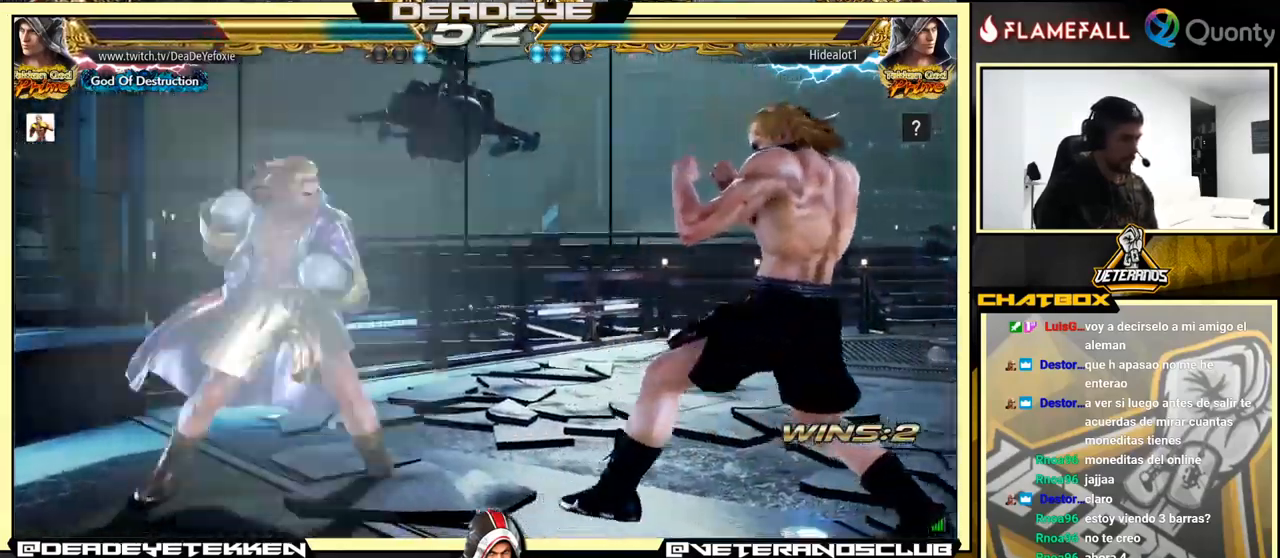
{"buttons": [], "left_stick": "left", "events": [[300, "left_stick", "center"], [350, "left_stick", "left"]]}
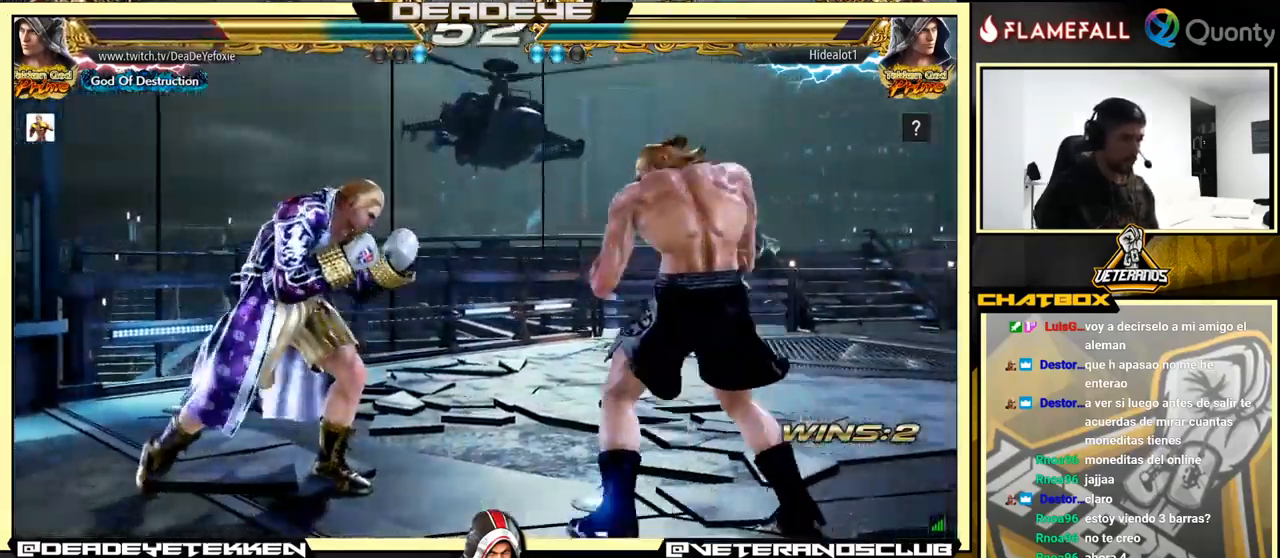
{"buttons": [], "left_stick": "center", "events": [[483, "left_stick", "center"]]}
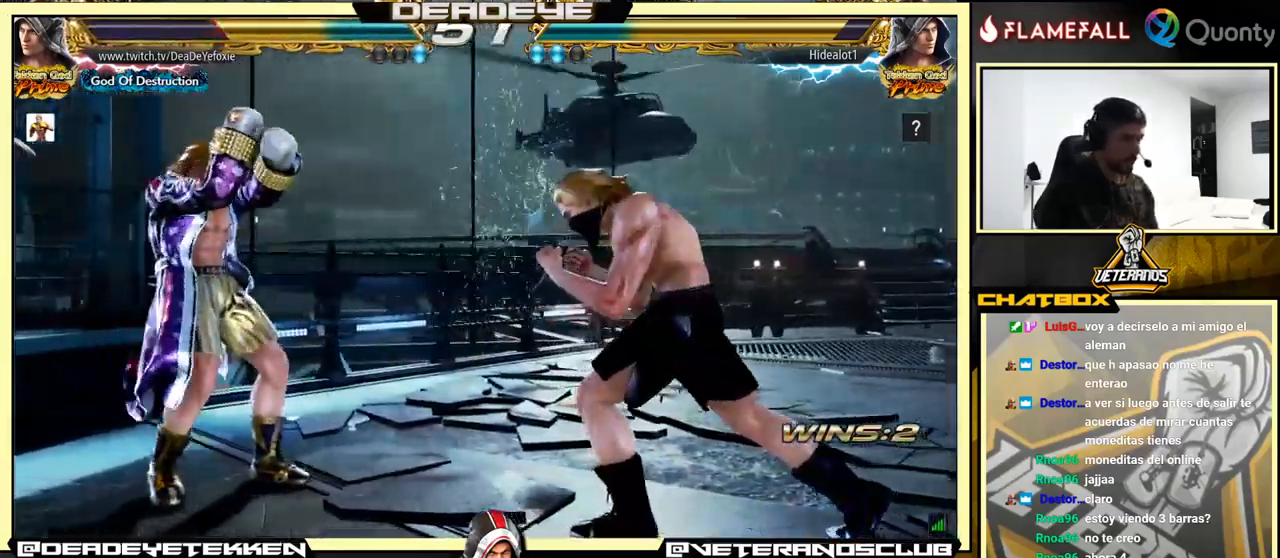
{"buttons": ["CROSS"], "left_stick": "down-right", "events": [[150, "left_stick", "right"], [300, "left_stick", "down-right"], [333, "TRIANGLE", "down"], [433, "CROSS", "down"], [433, "TRIANGLE", "up"]]}
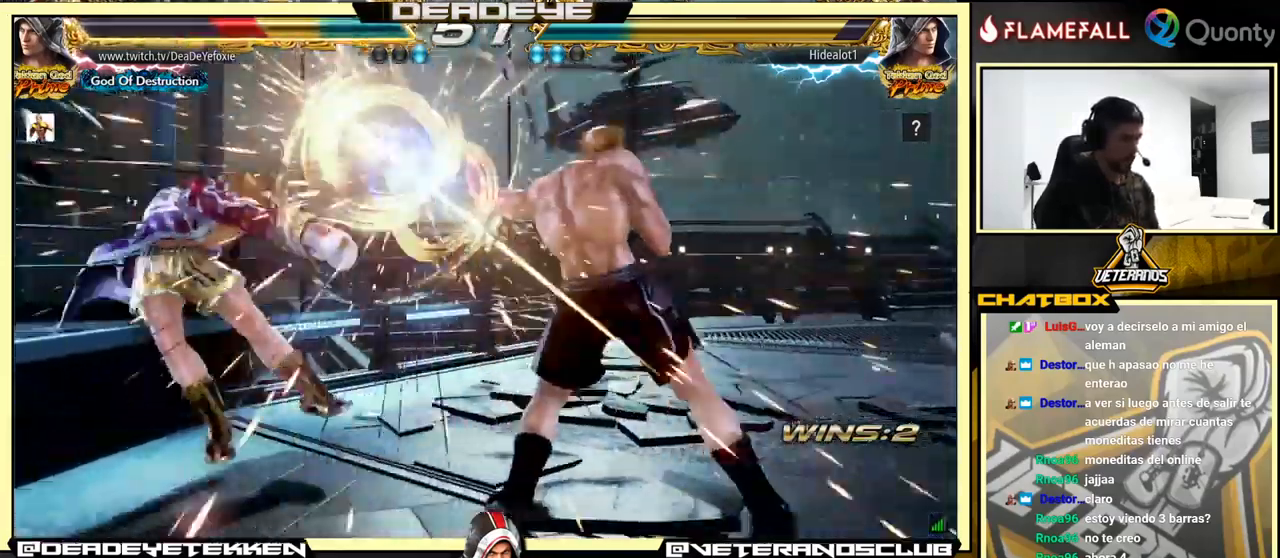
{"buttons": [], "left_stick": "center", "events": [[49, "CROSS", "up"], [116, "left_stick", "center"], [166, "left_stick", "left"], [332, "SQUARE", "down"], [382, "SQUARE", "up"], [399, "left_stick", "center"]]}
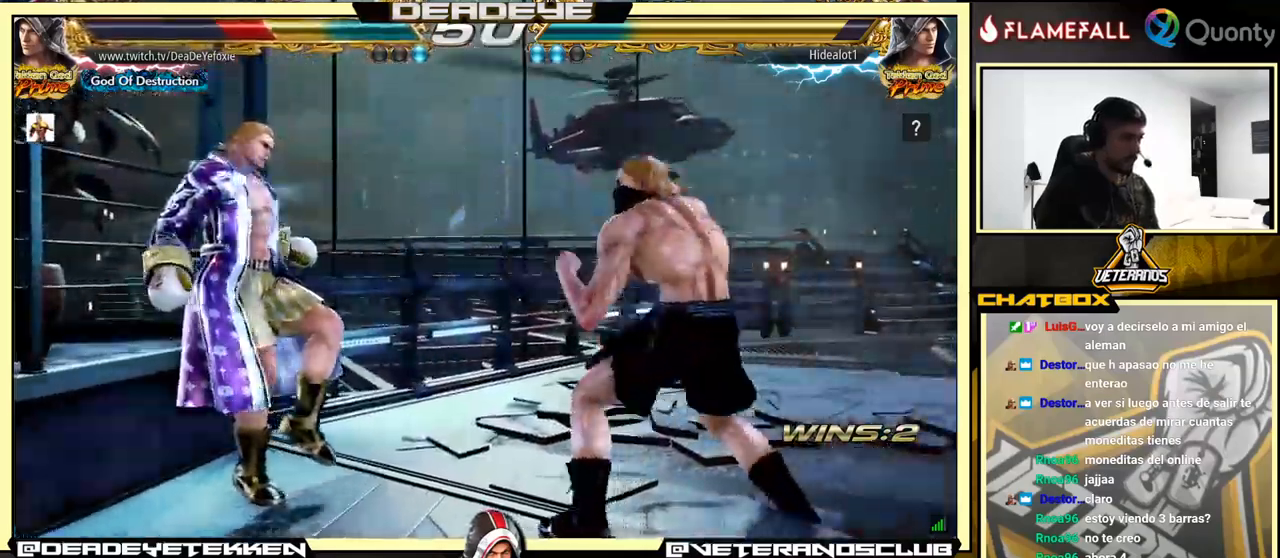
{"buttons": ["SQUARE"], "left_stick": "center", "events": [[50, "SQUARE", "down"], [117, "SQUARE", "up"], [167, "SQUARE", "down"], [333, "SQUARE", "up"], [383, "SQUARE", "down"]]}
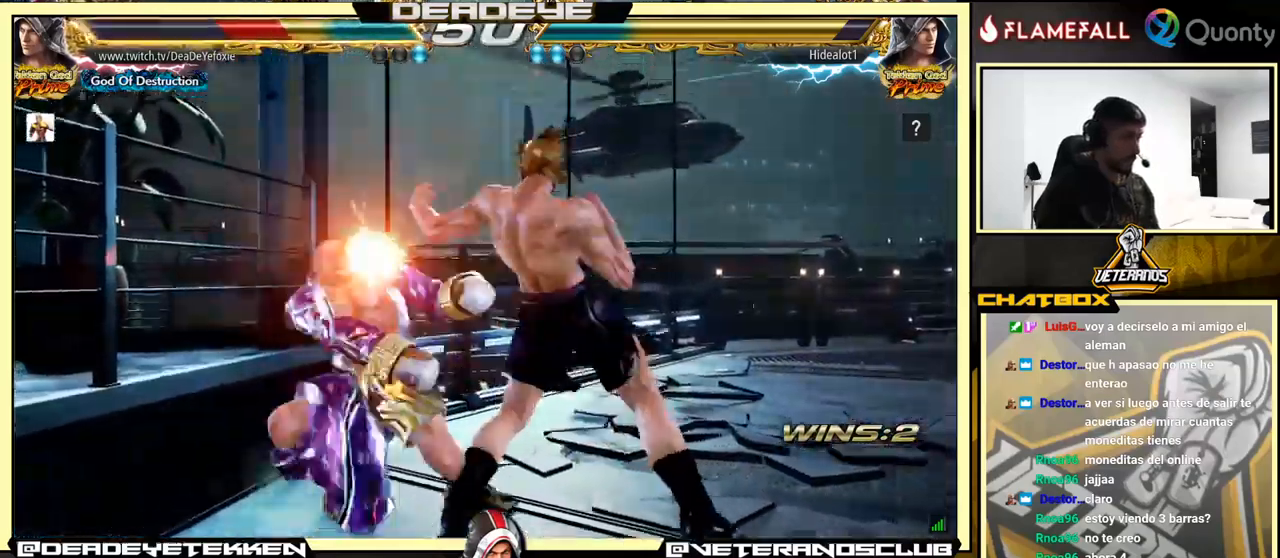
{"buttons": [], "left_stick": "center", "events": [[17, "SQUARE", "up"], [117, "SQUARE", "down"], [217, "SQUARE", "up"], [317, "SQUARE", "down"], [350, "SQUARE", "up"], [433, "SQUARE", "down"], [483, "SQUARE", "up"]]}
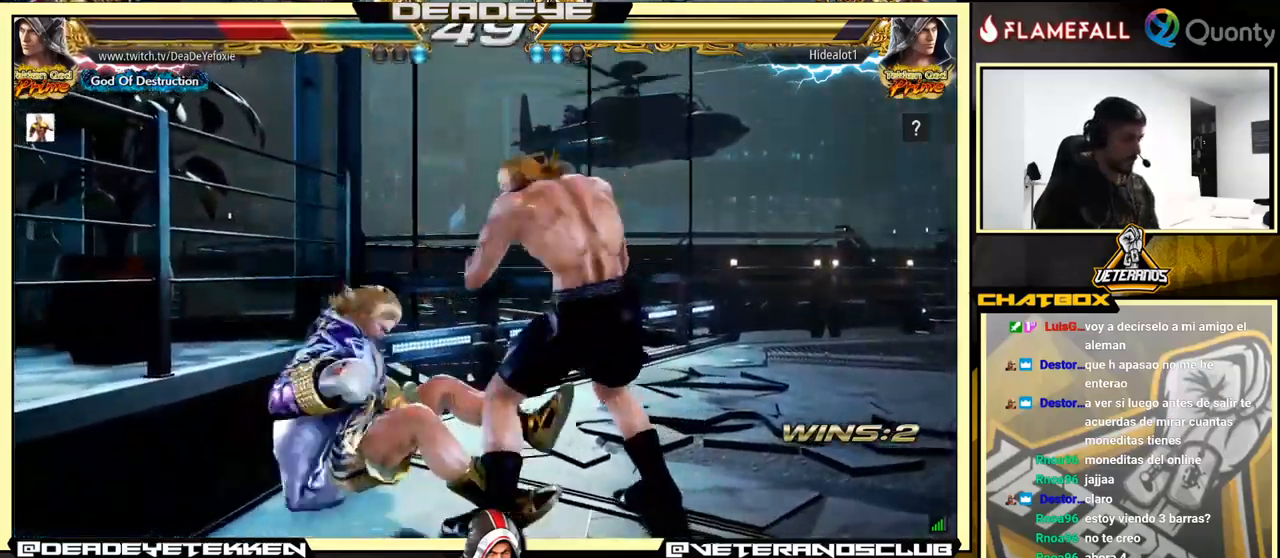
{"buttons": [], "left_stick": "center", "events": [[67, "SQUARE", "down"], [100, "SQUARE", "up"], [167, "SQUARE", "down"], [300, "SQUARE", "up"]]}
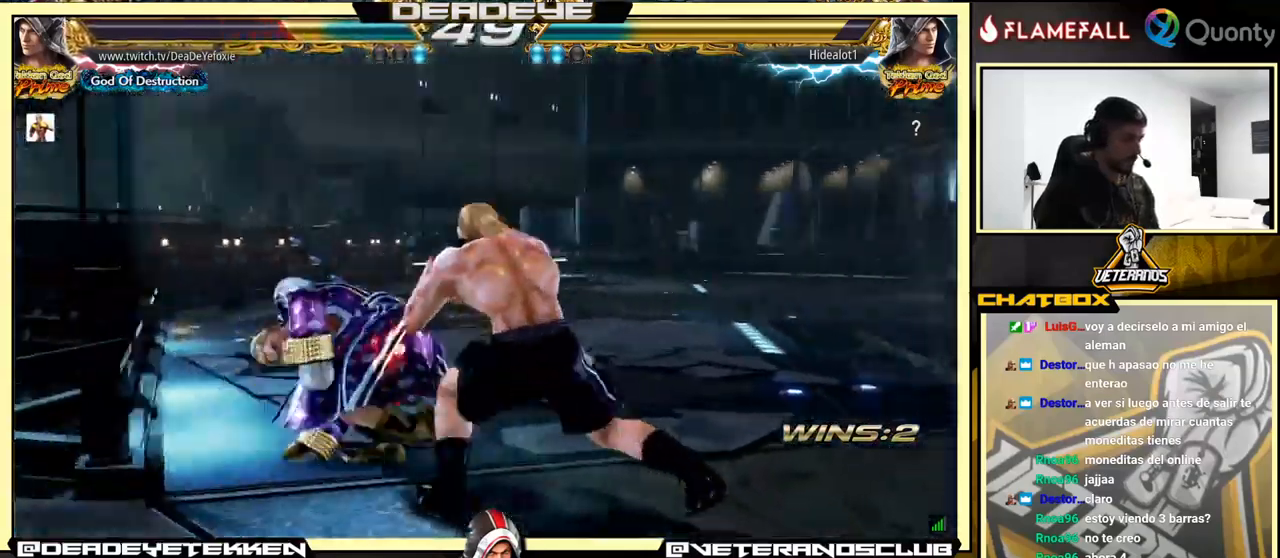
{"buttons": [], "left_stick": "center", "events": [[67, "CROSS", "down"], [150, "CROSS", "up"], [433, "SQUARE", "down"], [500, "SQUARE", "up"]]}
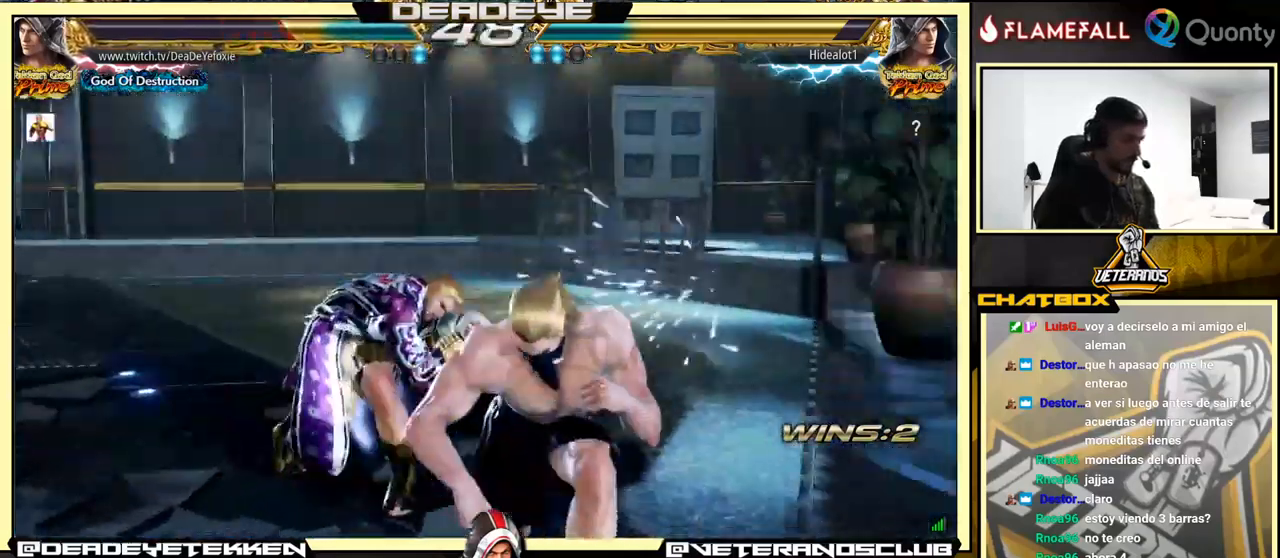
{"buttons": ["SQUARE"], "left_stick": "center", "events": [[83, "SQUARE", "down"], [117, "SQUARE", "up"], [200, "SQUARE", "down"], [217, "SQUARE", "up"], [317, "SQUARE", "down"], [333, "SQUARE", "up"], [383, "SQUARE", "down"]]}
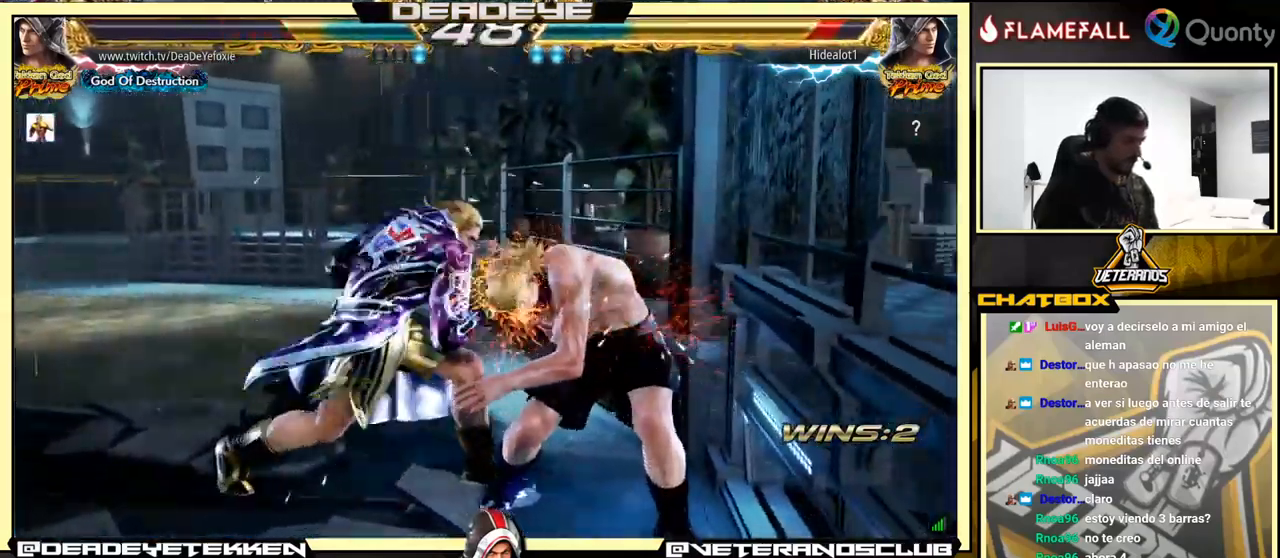
{"buttons": [], "left_stick": "center", "events": [[17, "SQUARE", "up"], [300, "left_stick", "up"], [433, "left_stick", "center"]]}
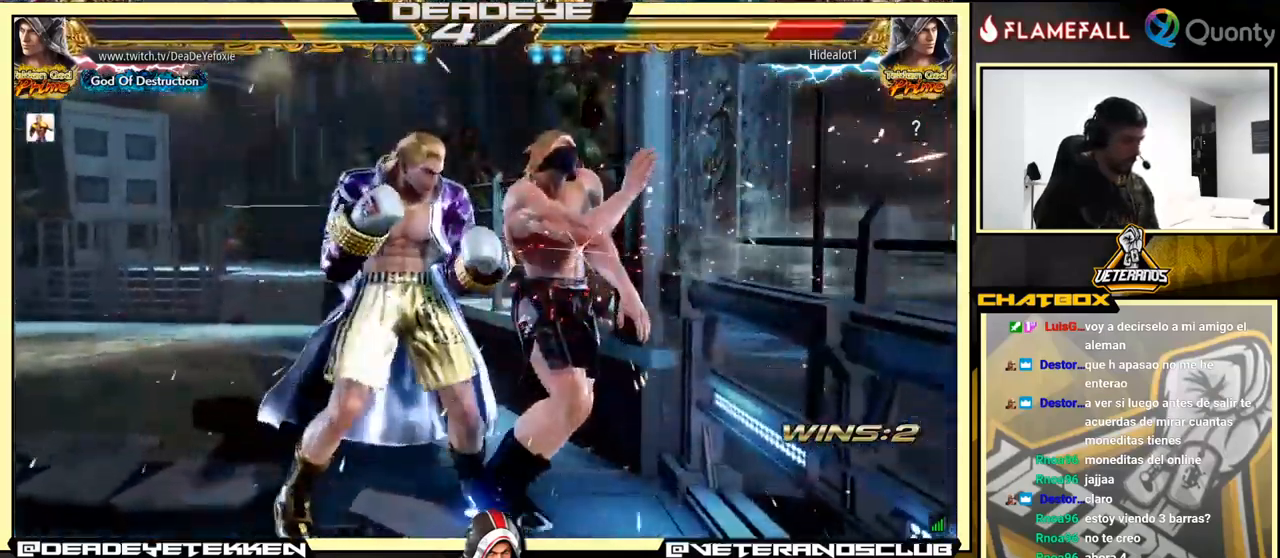
{"buttons": ["SQUARE"], "left_stick": "left", "events": [[200, "left_stick", "left"], [283, "SQUARE", "down"]]}
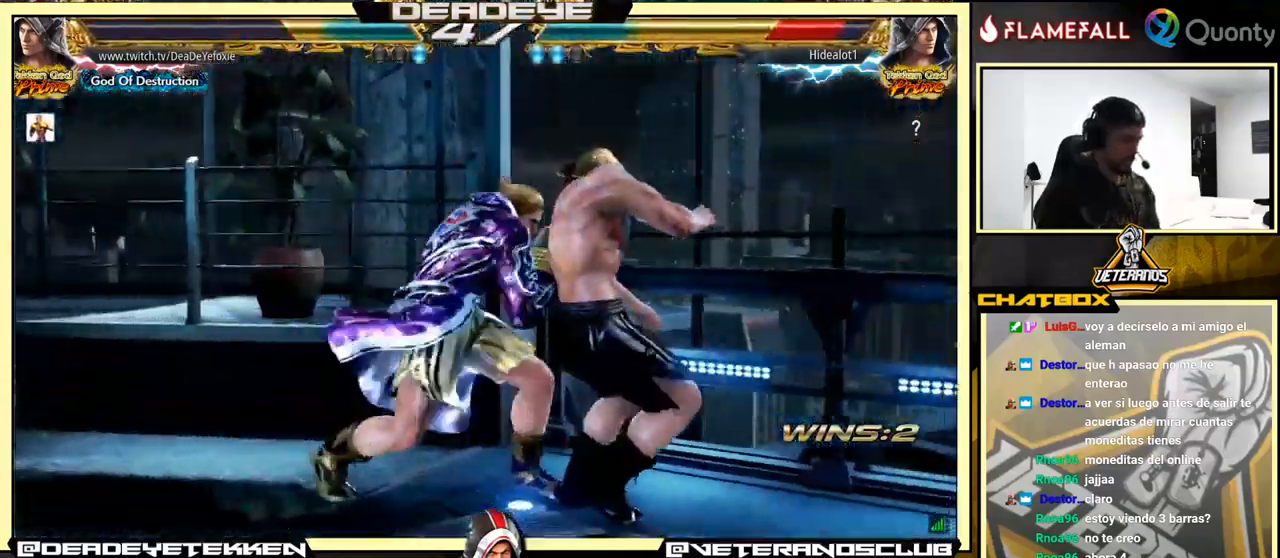
{"buttons": ["SQUARE"], "left_stick": "down", "events": [[33, "SQUARE", "up"], [233, "left_stick", "down"], [267, "SQUARE", "down"], [317, "SQUARE", "up"], [383, "SQUARE", "down"], [433, "SQUARE", "up"], [483, "SQUARE", "down"]]}
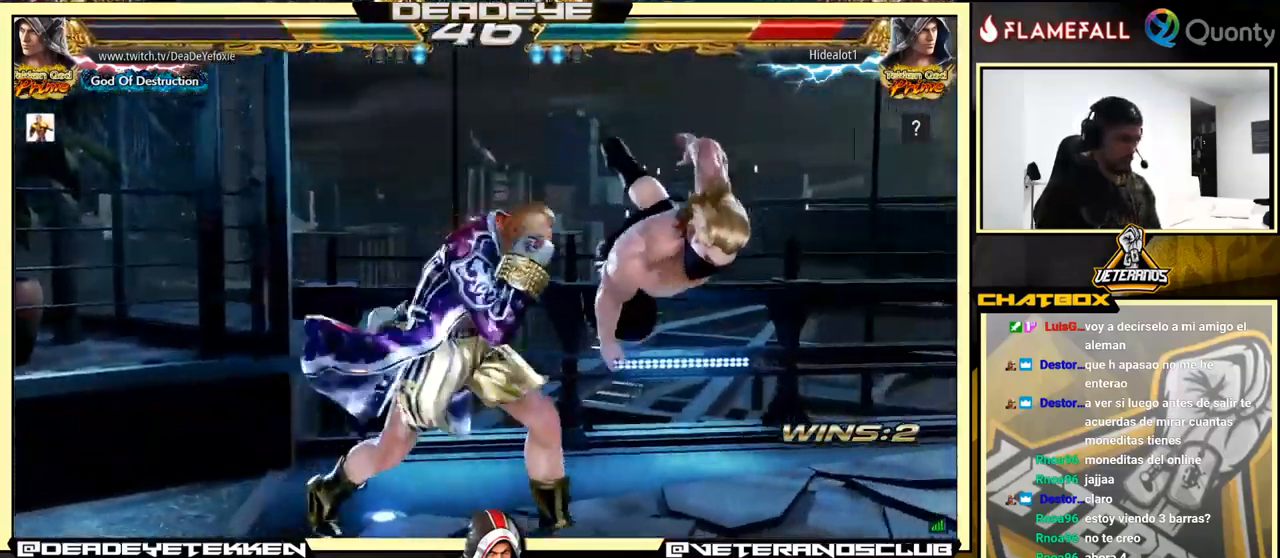
{"buttons": [], "left_stick": "center", "events": [[50, "SQUARE", "up"], [117, "SQUARE", "down"], [150, "SQUARE", "up"], [200, "SQUARE", "down"], [283, "left_stick", "center"], [333, "SQUARE", "up"]]}
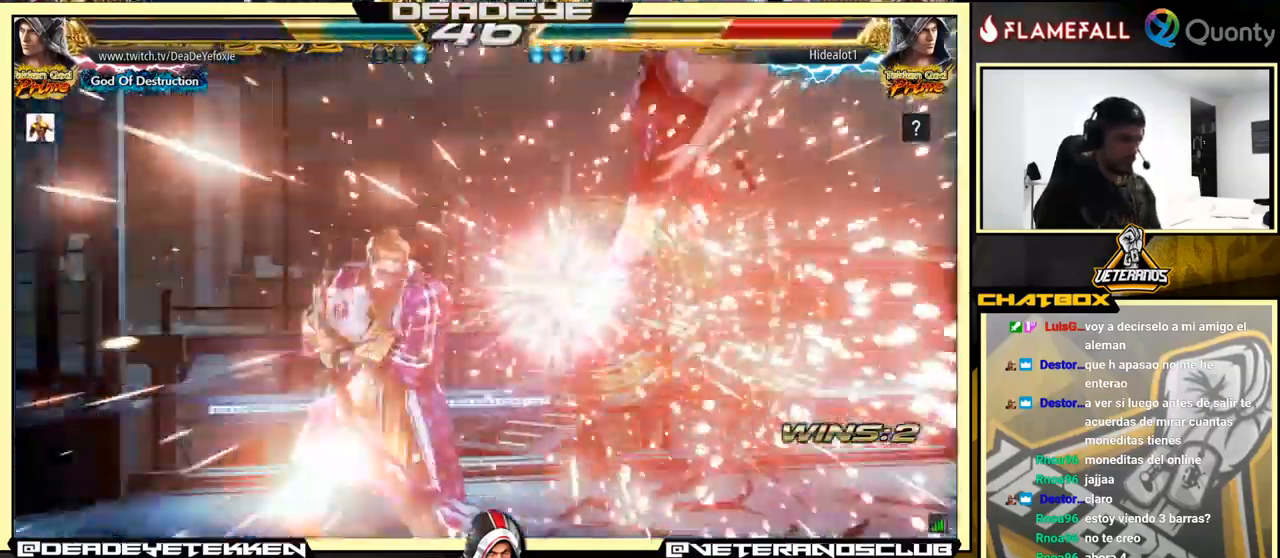
{"buttons": ["SQUARE"], "left_stick": "up-right", "events": [[67, "left_stick", "right"], [150, "left_stick", "center"], [200, "left_stick", "right"], [384, "left_stick", "up-right"], [417, "SQUARE", "down"]]}
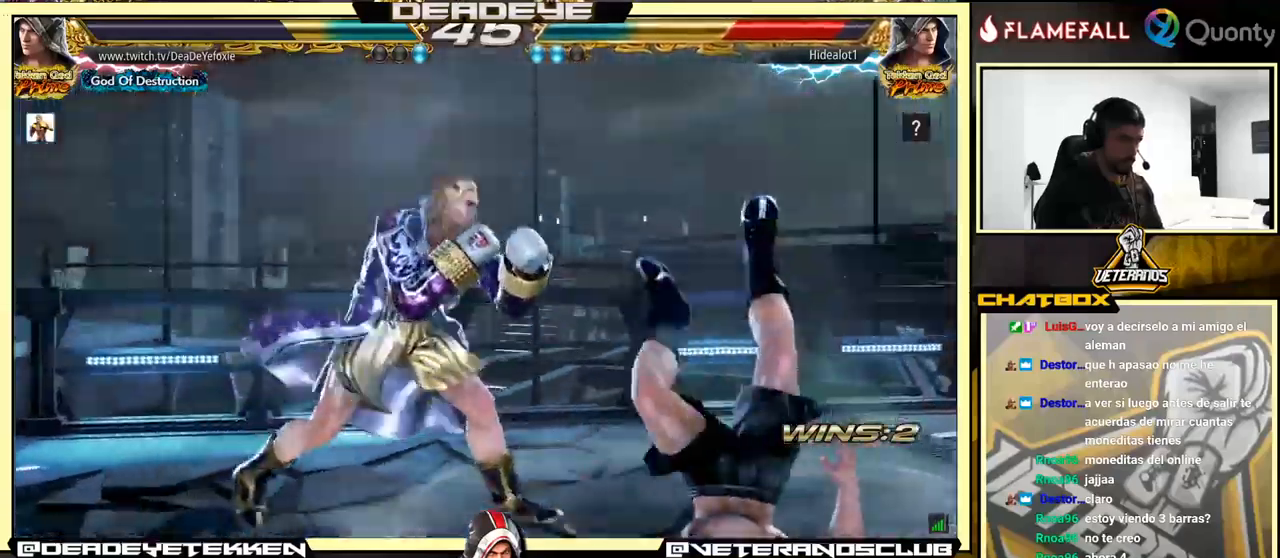
{"buttons": [], "left_stick": "center", "events": [[84, "SQUARE", "up"], [234, "left_stick", "center"]]}
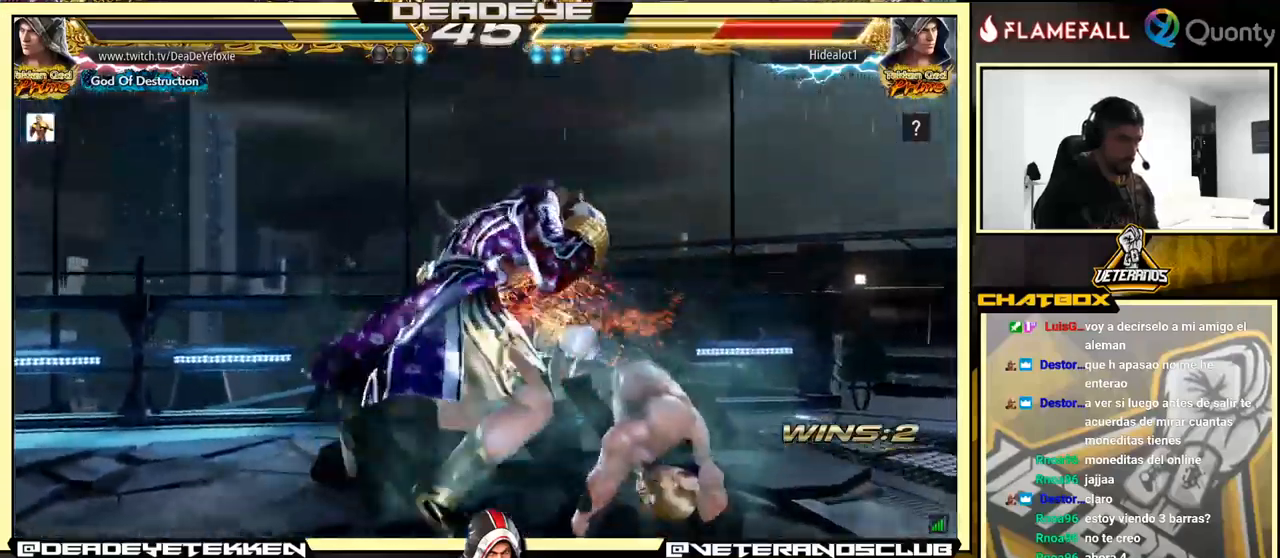
{"buttons": [], "left_stick": "center", "events": [[100, "left_stick", "right"], [134, "CIRCLE", "down"], [200, "CIRCLE", "up"], [217, "left_stick", "center"], [250, "TRIANGLE", "down"], [384, "TRIANGLE", "up"]]}
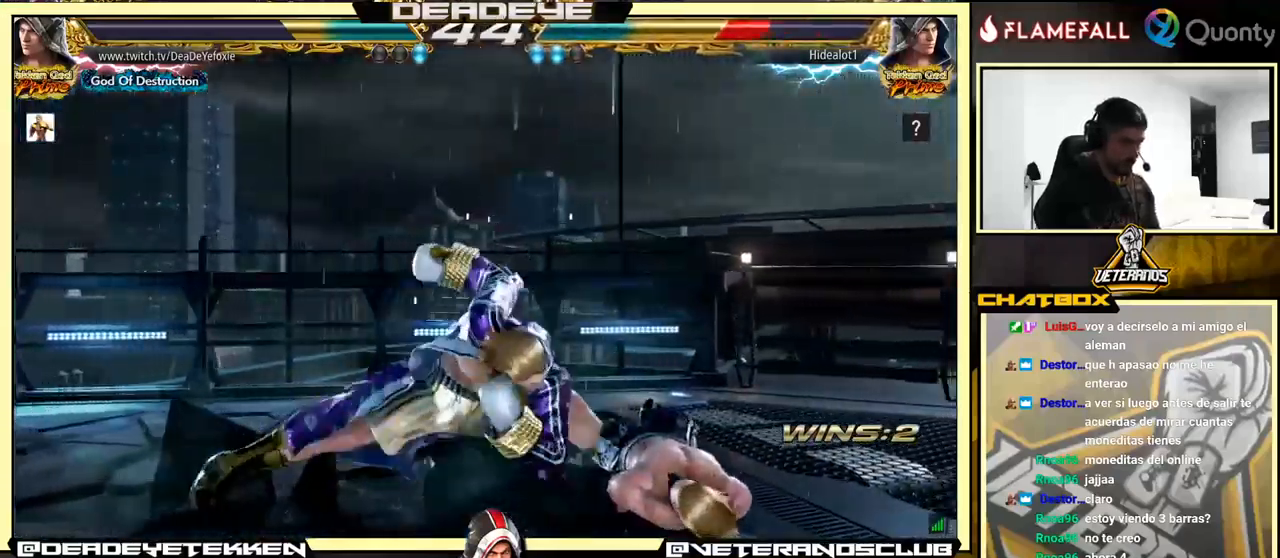
{"buttons": [], "left_stick": "left", "events": [[17, "left_stick", "left"], [150, "left_stick", "center"], [284, "left_stick", "left"]]}
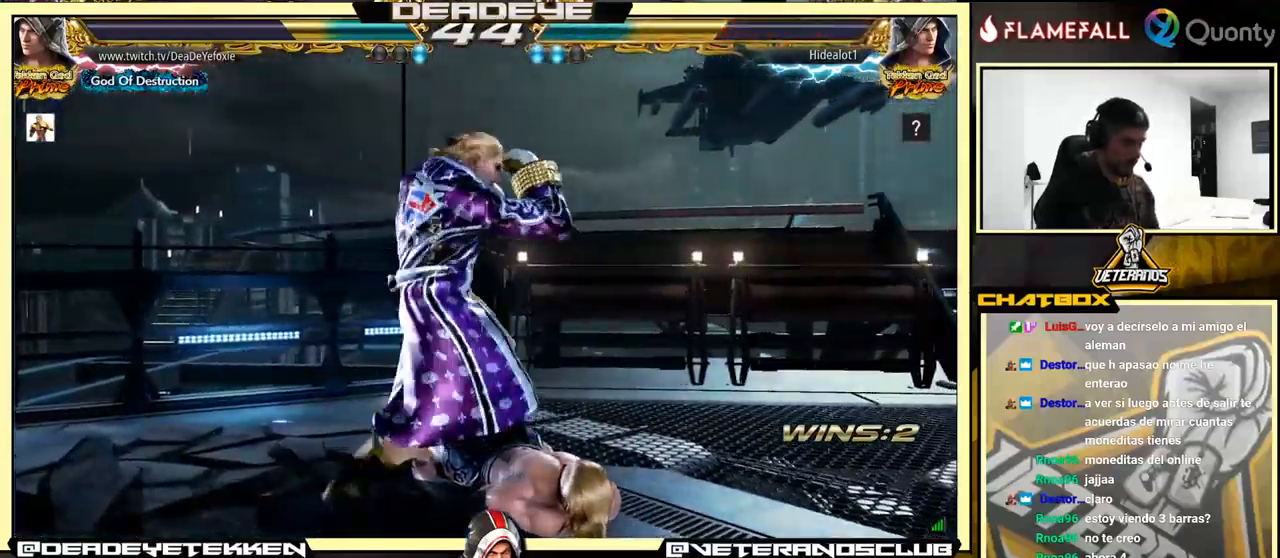
{"buttons": ["TRIANGLE"], "left_stick": "down", "events": [[334, "left_stick", "center"], [417, "left_stick", "down"], [434, "TRIANGLE", "down"]]}
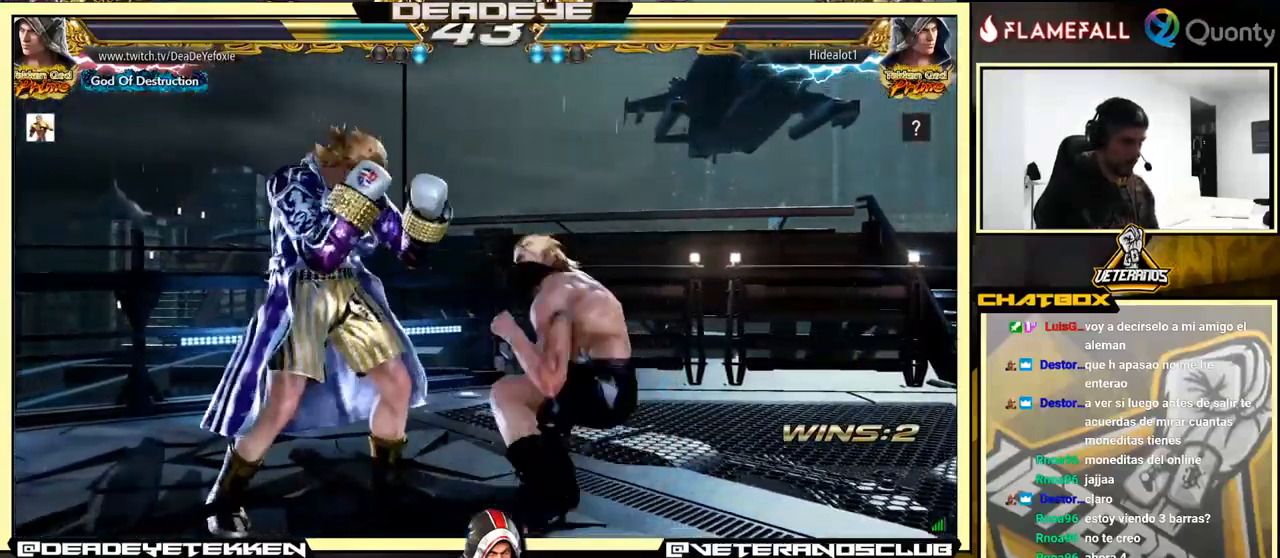
{"buttons": [], "left_stick": "center", "events": [[17, "SQUARE", "down"], [50, "TRIANGLE", "up"], [117, "left_stick", "right"], [134, "SQUARE", "up"], [267, "CROSS", "down"], [467, "CROSS", "up"], [500, "left_stick", "center"]]}
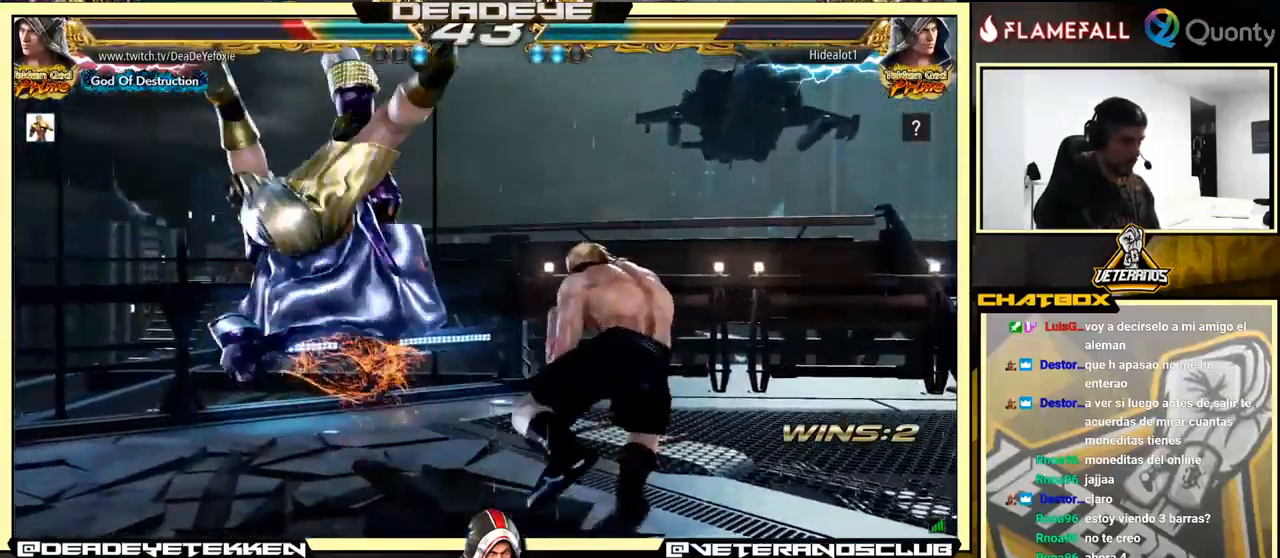
{"buttons": ["SQUARE"], "left_stick": "center", "events": [[467, "SQUARE", "down"]]}
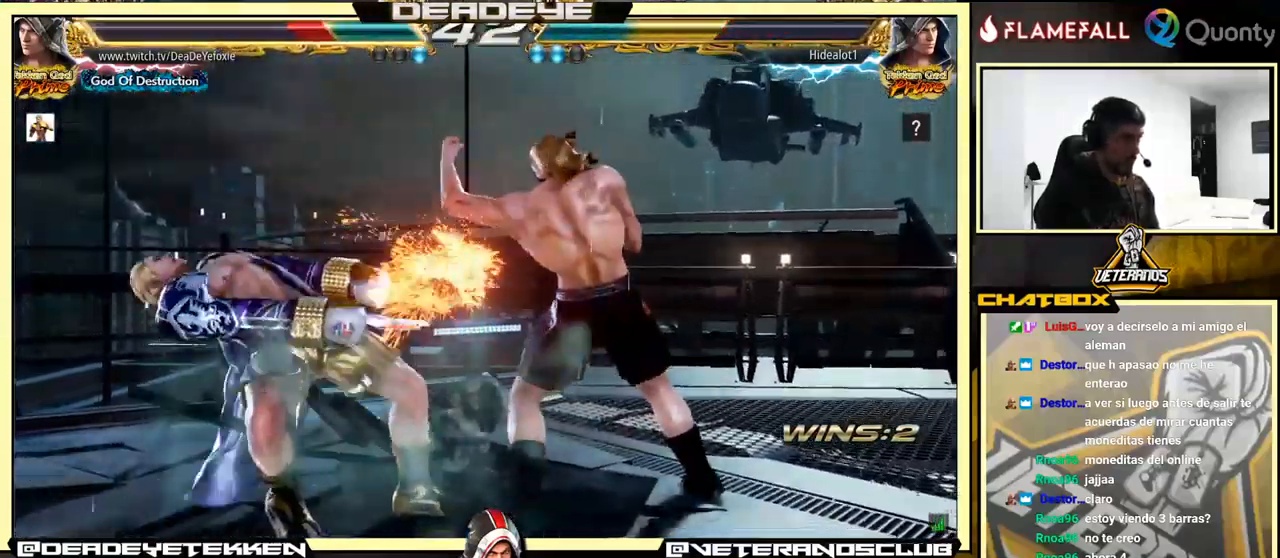
{"buttons": [], "left_stick": "center", "events": [[67, "SQUARE", "up"]]}
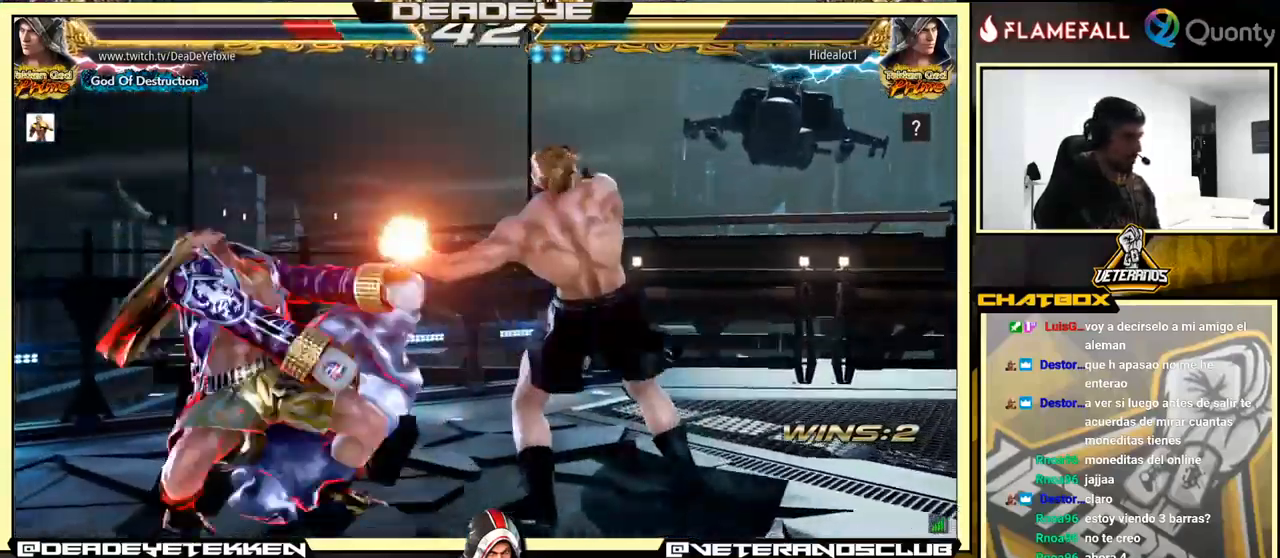
{"buttons": [], "left_stick": "center", "events": []}
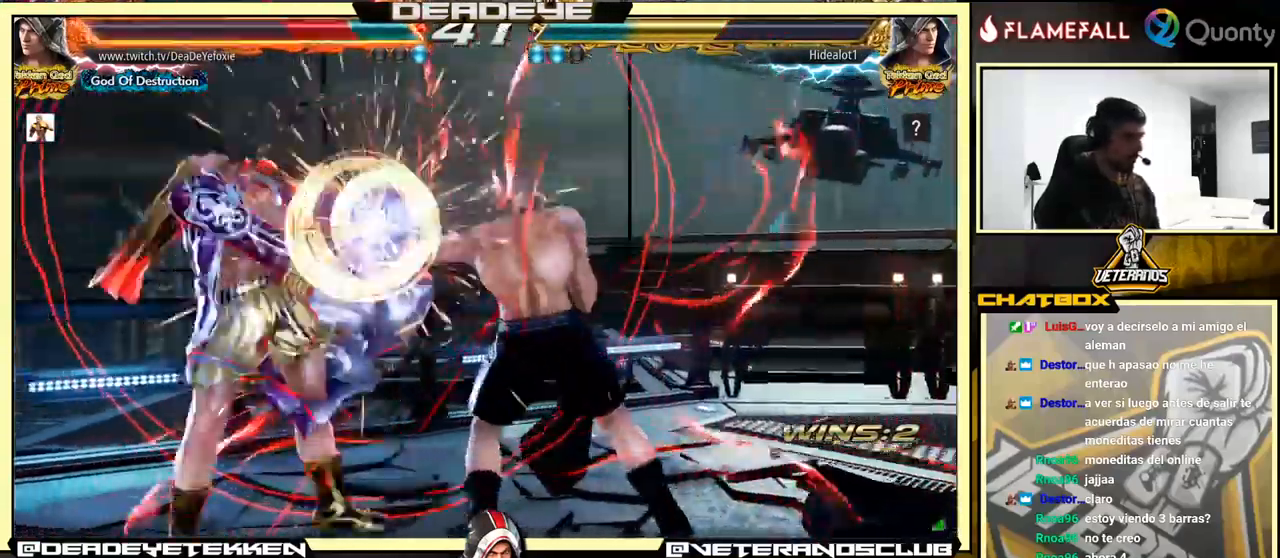
{"buttons": [], "left_stick": "center", "events": [[134, "SQUARE", "down"], [200, "SQUARE", "up"]]}